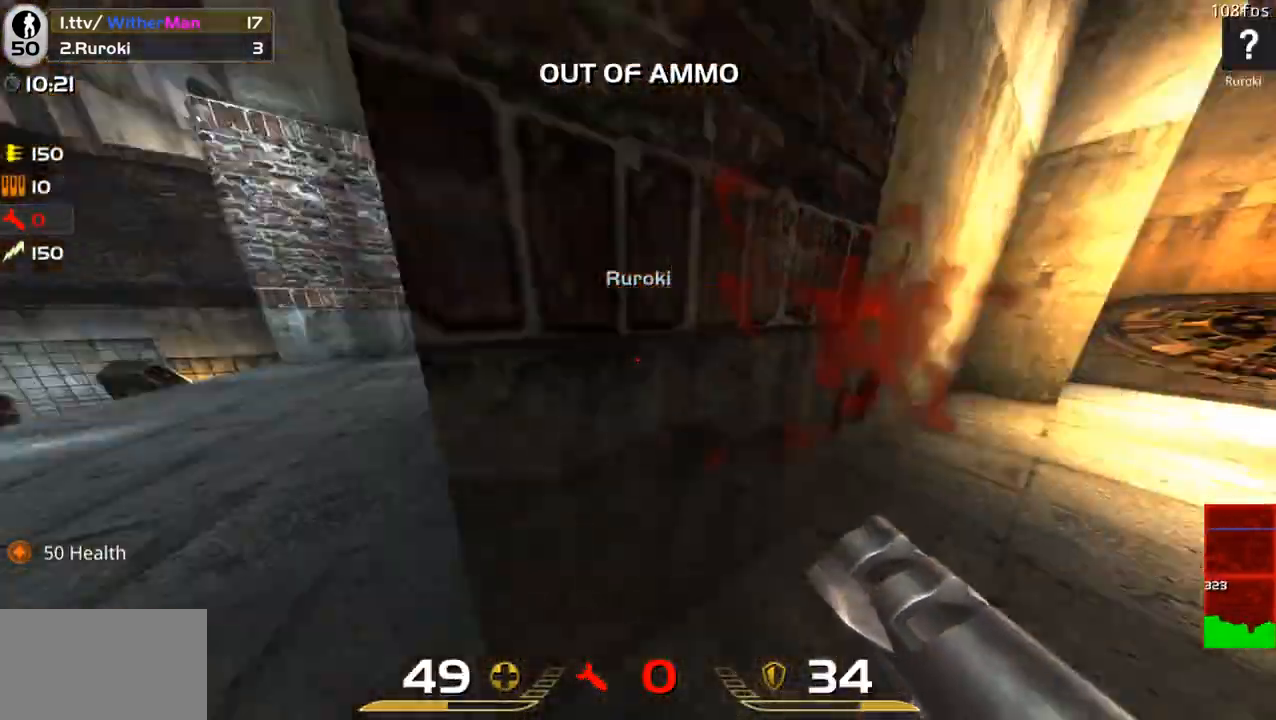
Gameplay with keyboard and mouse; each line is a JSON object with the keys and mouse buttons held at the frame after it. "events" lists presses ("down") and releases ("up") of "1", "2", "3", "4", "5", "a", "alt", "c", "caps_lock", "ctrl", "d", "e", "f", "g", "q", "r", "s", "shift", "space", "t", "tab", "v", "w", "x", "z", "mouse_left", "mouse_wheel" and "mouse_right" between this image and that frame as [ms after this image, input, new state], when the widget could be followed in between. "mouse_left", "mouse_wheel", "mouse_right" = the "left", "wheel", "right" buttons of the "mouse" list. No other keys are recorded. "wheel" means that the mouse wheel is clicked or scrolled. Not read: mouse_move.
{"keys": ["w"], "mouse": [], "events": [[67, "w", "down"], [167, "a", "up"], [350, "a", "down"], [450, "a", "up"]]}
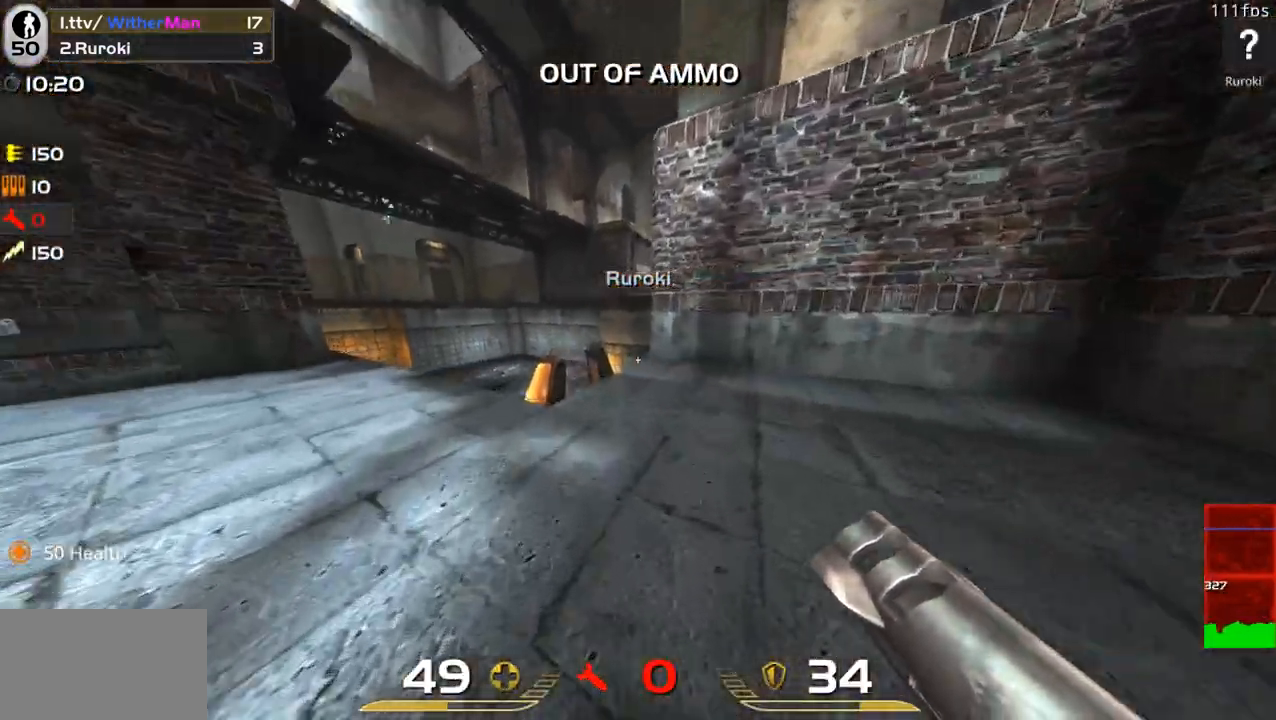
{"keys": ["w"], "mouse": [], "events": [[83, "a", "down"], [233, "a", "up"]]}
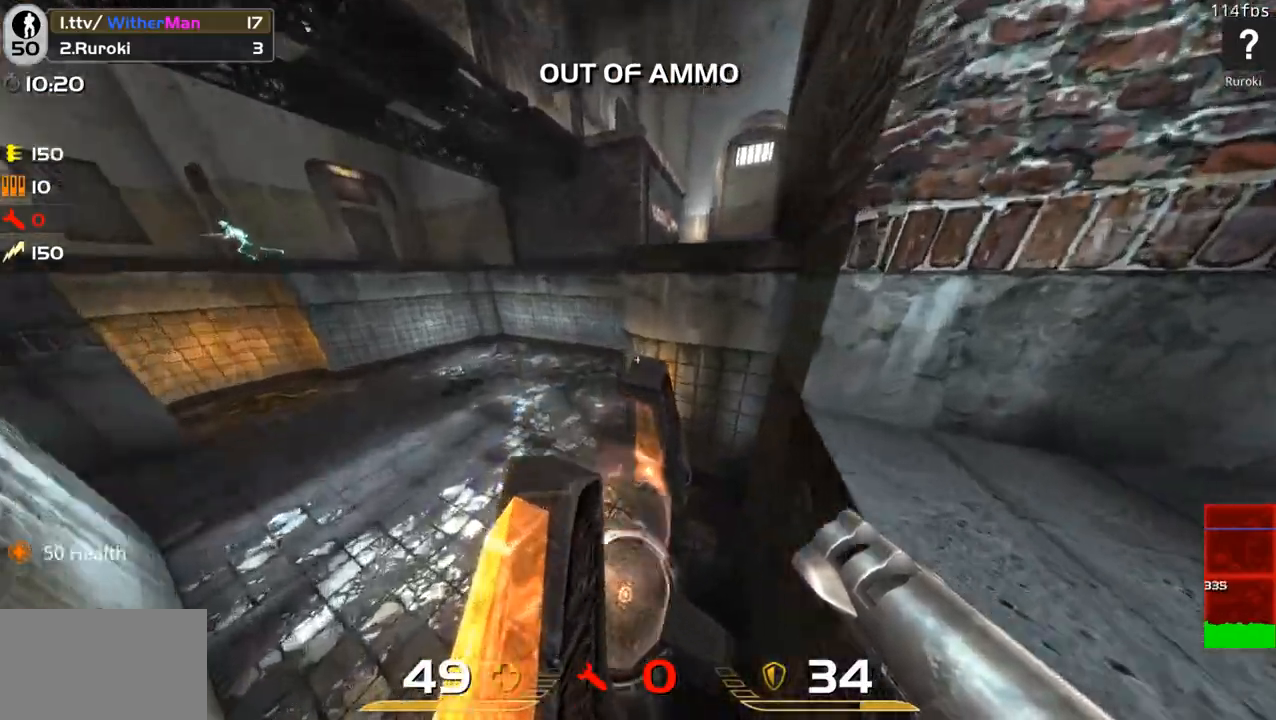
{"keys": ["a", "w"], "mouse": [], "events": [[433, "a", "down"]]}
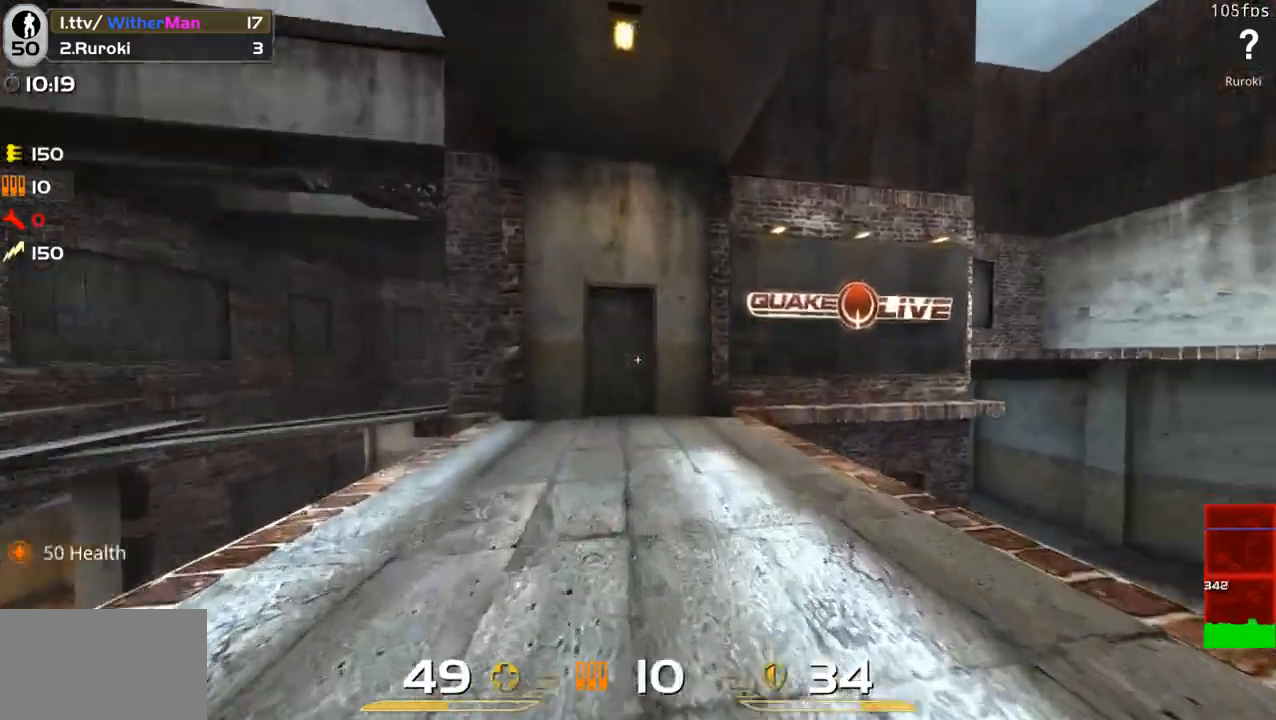
{"keys": ["a", "w"], "mouse": [], "events": [[267, "a", "up"], [500, "a", "down"]]}
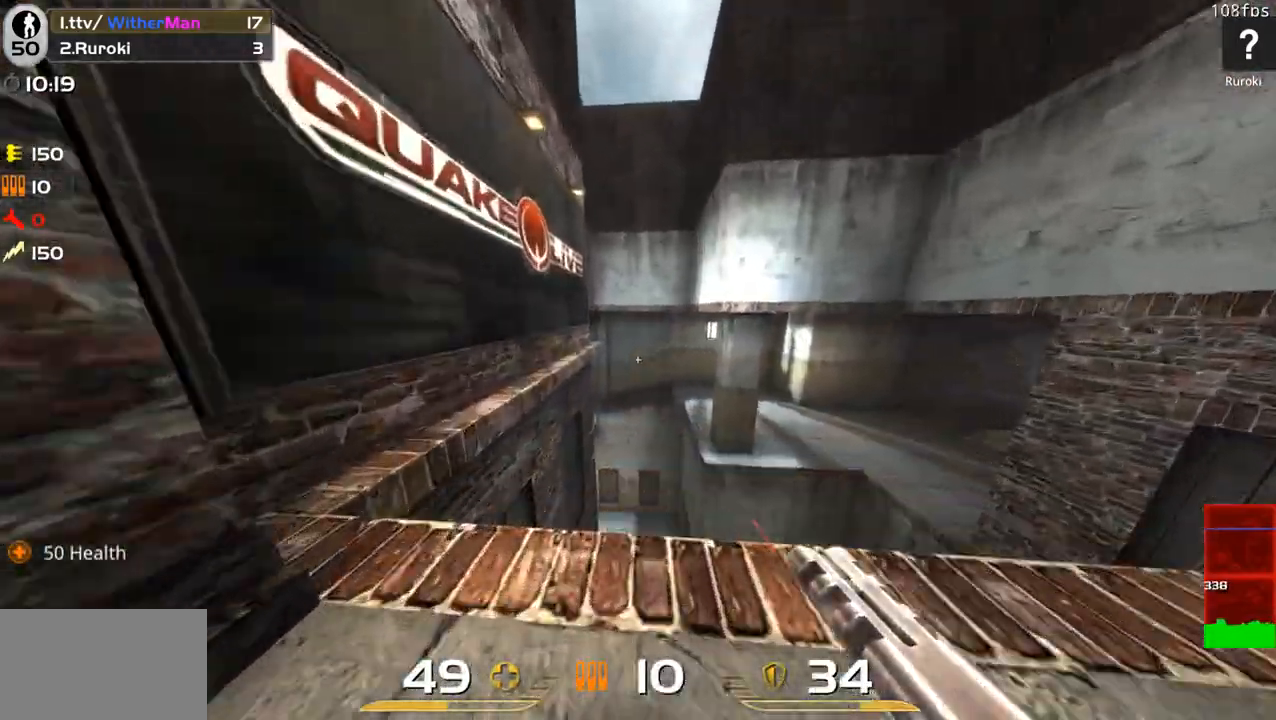
{"keys": ["a", "shift", "w"], "mouse": [], "events": [[83, "space", "down"], [317, "space", "up"], [367, "shift", "down"]]}
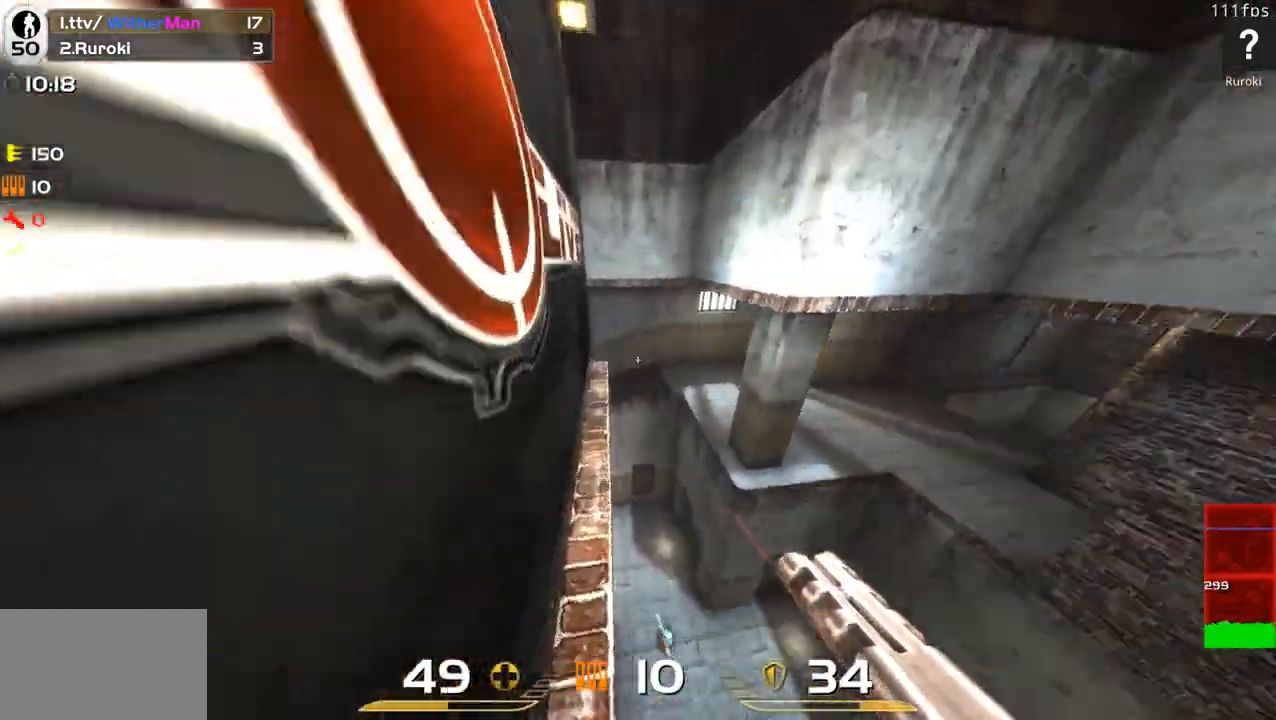
{"keys": ["d", "shift"], "mouse": [], "events": [[50, "a", "up"], [100, "a", "down"], [200, "w", "up"], [333, "s", "down"], [383, "d", "down"], [433, "a", "up"], [483, "s", "up"]]}
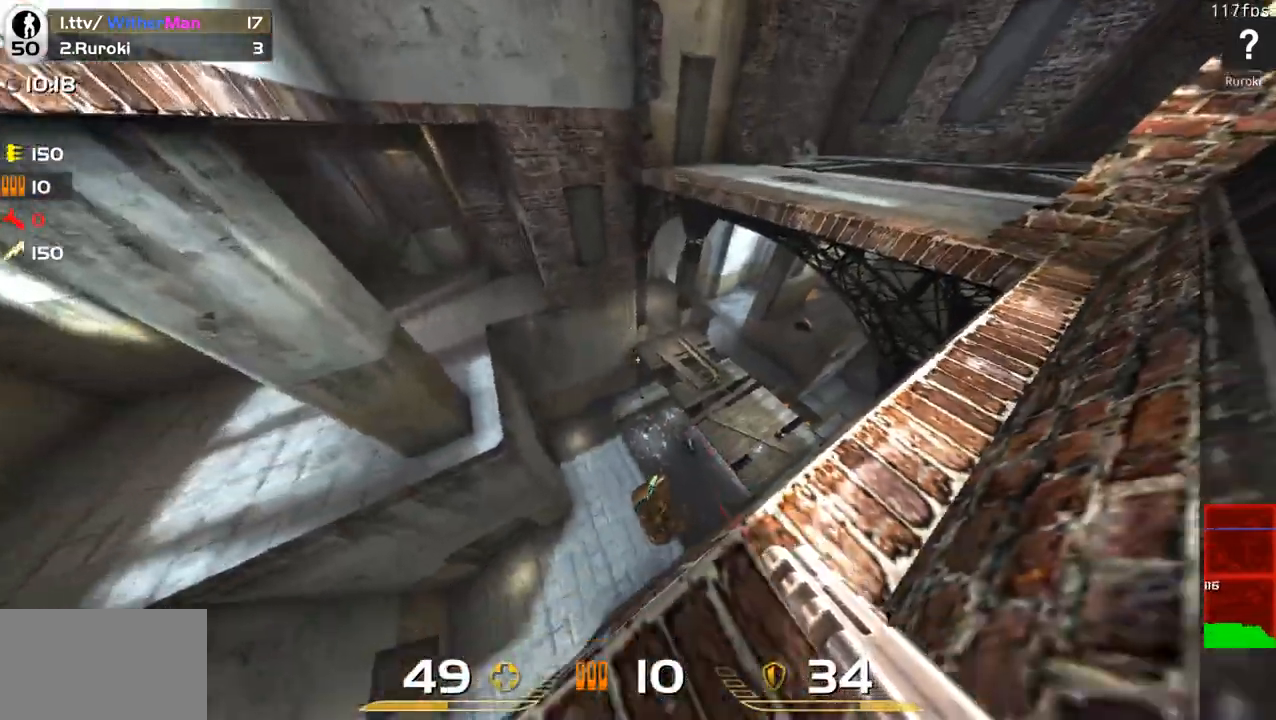
{"keys": ["d", "shift"], "mouse": [], "events": [[117, "w", "down"], [267, "w", "up"]]}
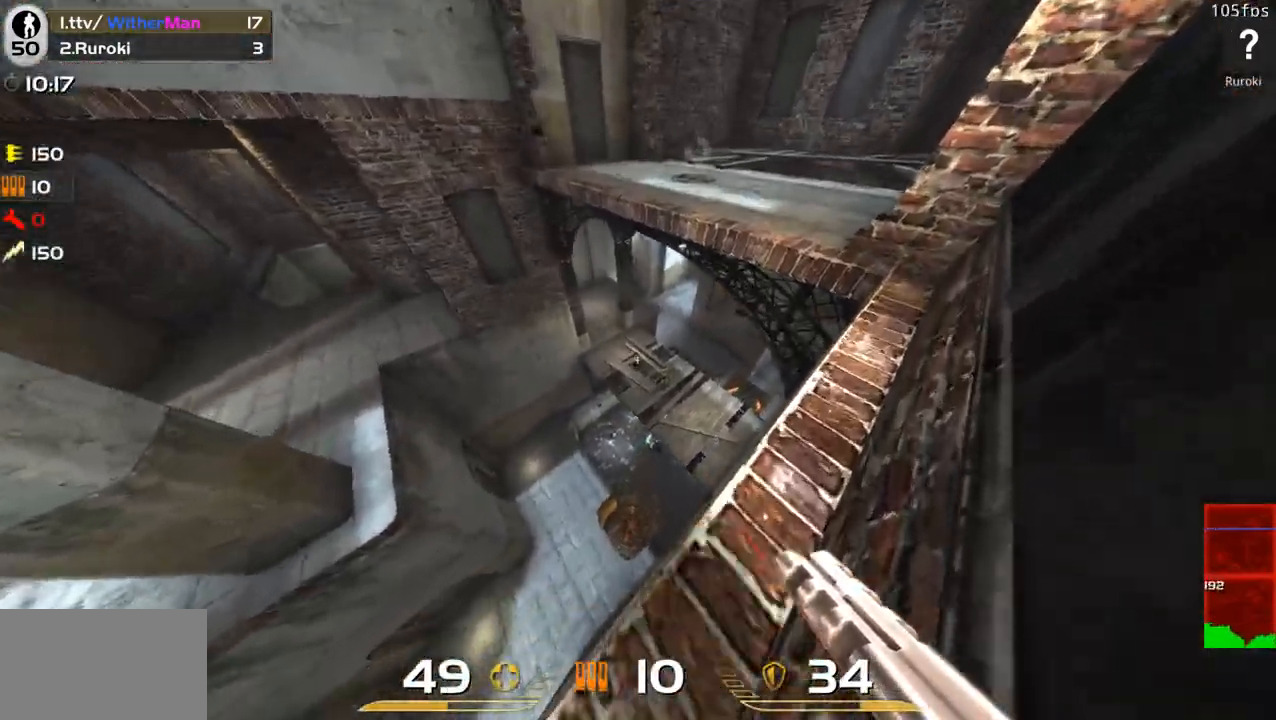
{"keys": ["d", "shift"], "mouse": [], "events": []}
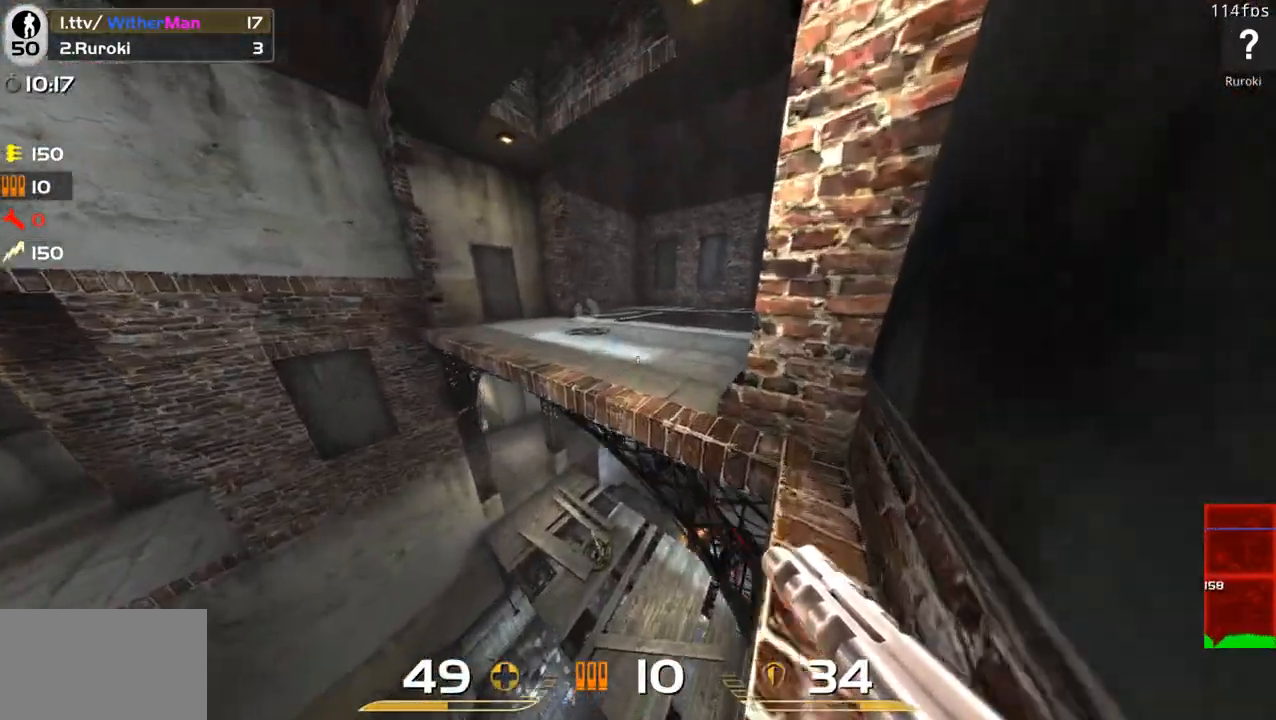
{"keys": ["d", "s", "shift"], "mouse": [], "events": [[100, "s", "down"]]}
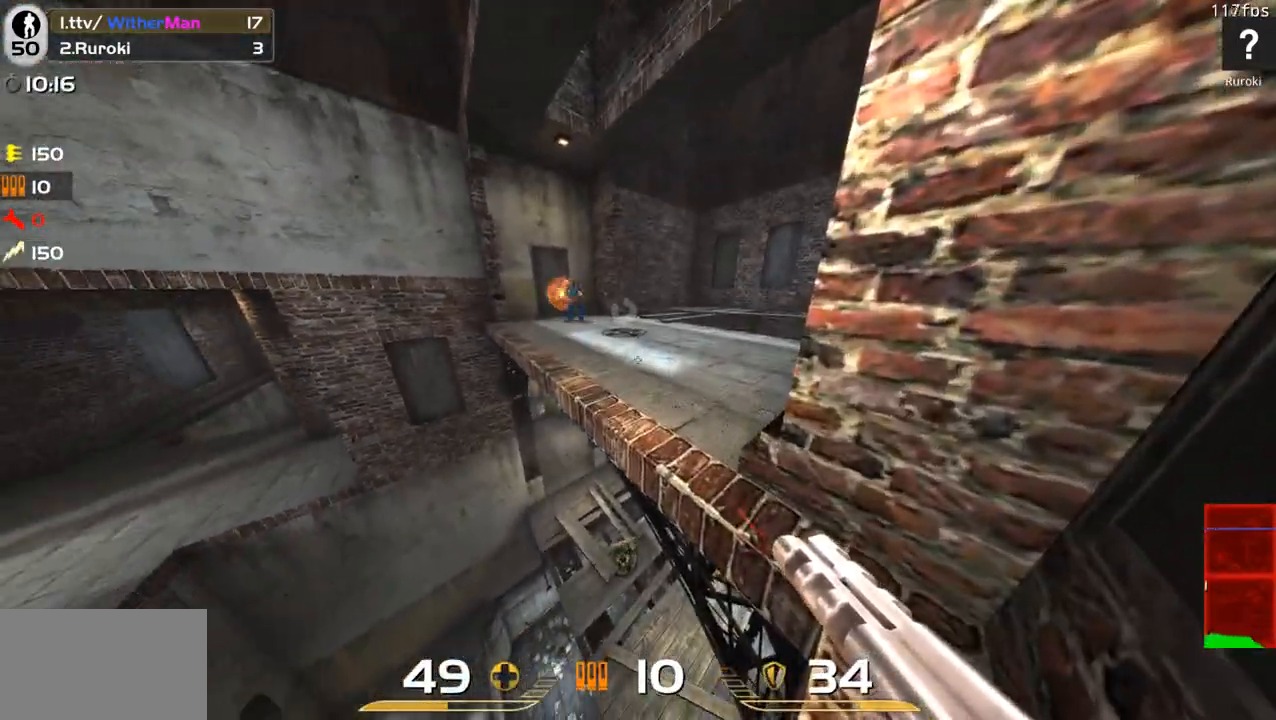
{"keys": ["d", "w"], "mouse": [], "events": [[167, "s", "up"], [300, "mouse_left", "down"], [300, "w", "down"], [400, "shift", "up"], [500, "mouse_left", "up"]]}
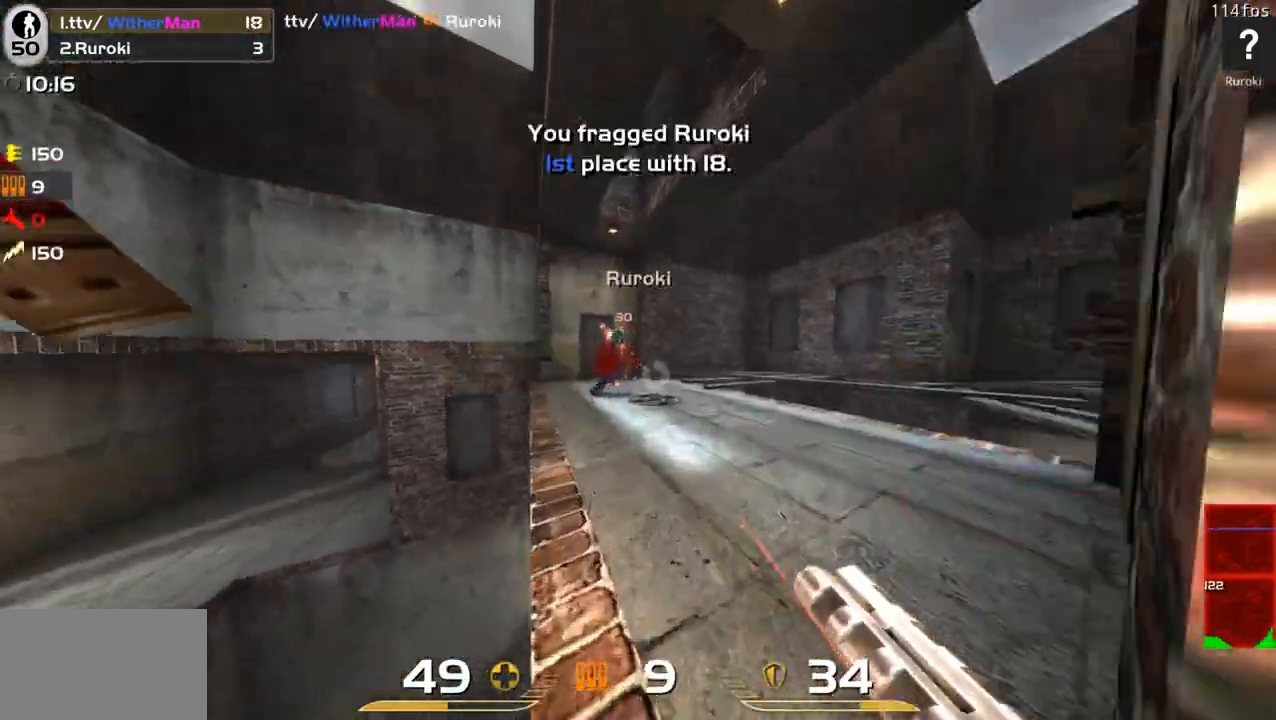
{"keys": ["w"], "mouse": [], "events": [[33, "d", "up"], [33, "mouse_left", "down"], [133, "d", "down"], [183, "mouse_left", "up"], [233, "mouse_left", "down"], [283, "a", "down"], [283, "d", "up"], [317, "a", "up"], [317, "mouse_left", "up"]]}
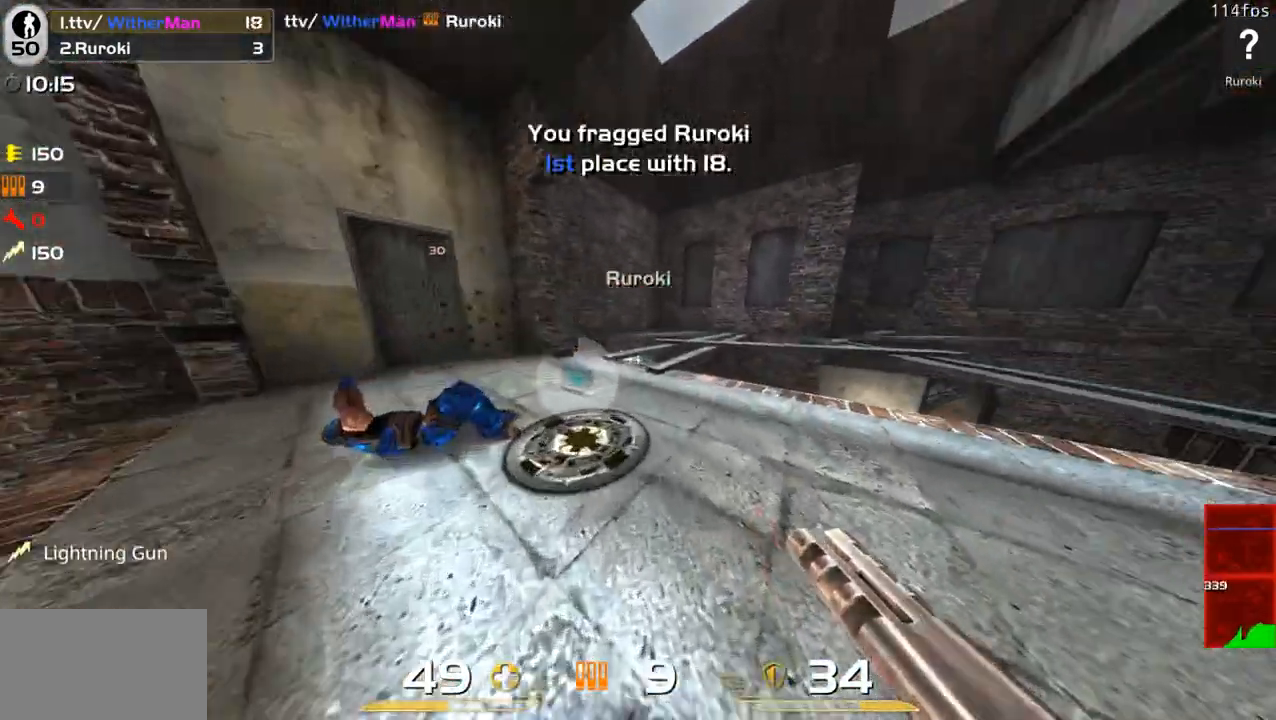
{"keys": ["a", "w"], "mouse": [], "events": [[433, "a", "down"]]}
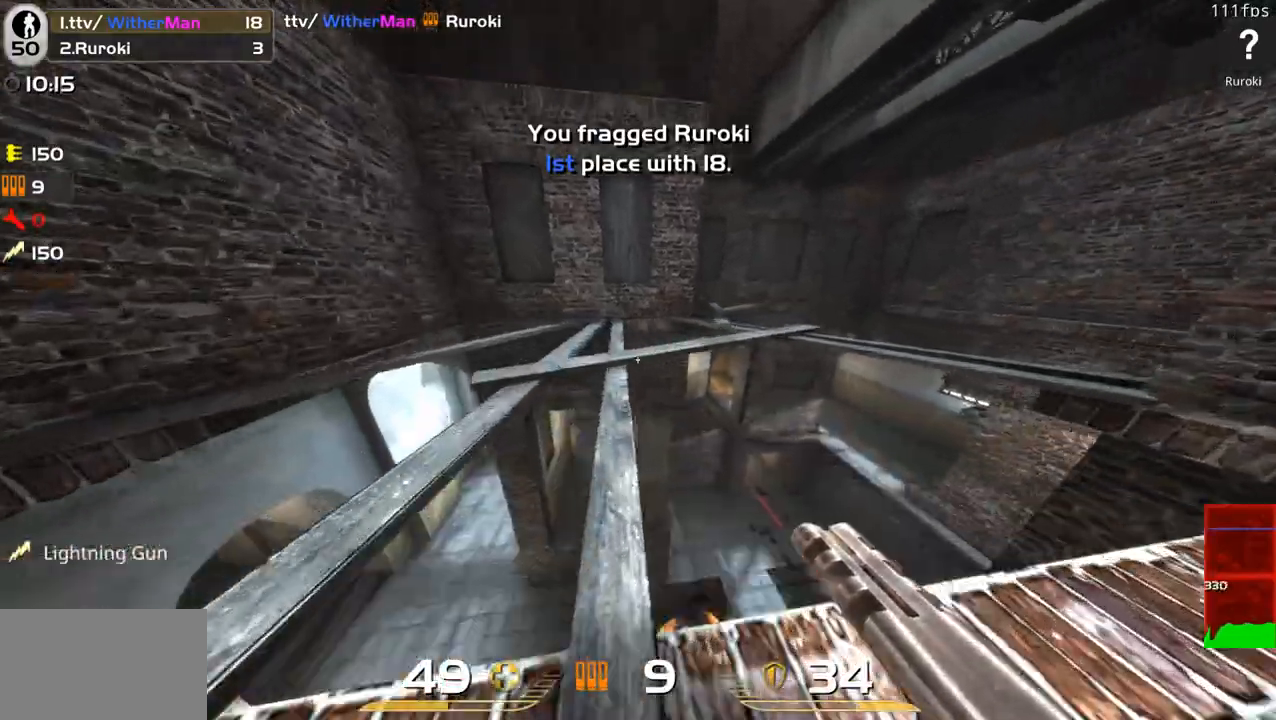
{"keys": ["d", "w"], "mouse": [], "events": [[17, "a", "up"], [267, "d", "down"], [400, "d", "up"], [500, "d", "down"]]}
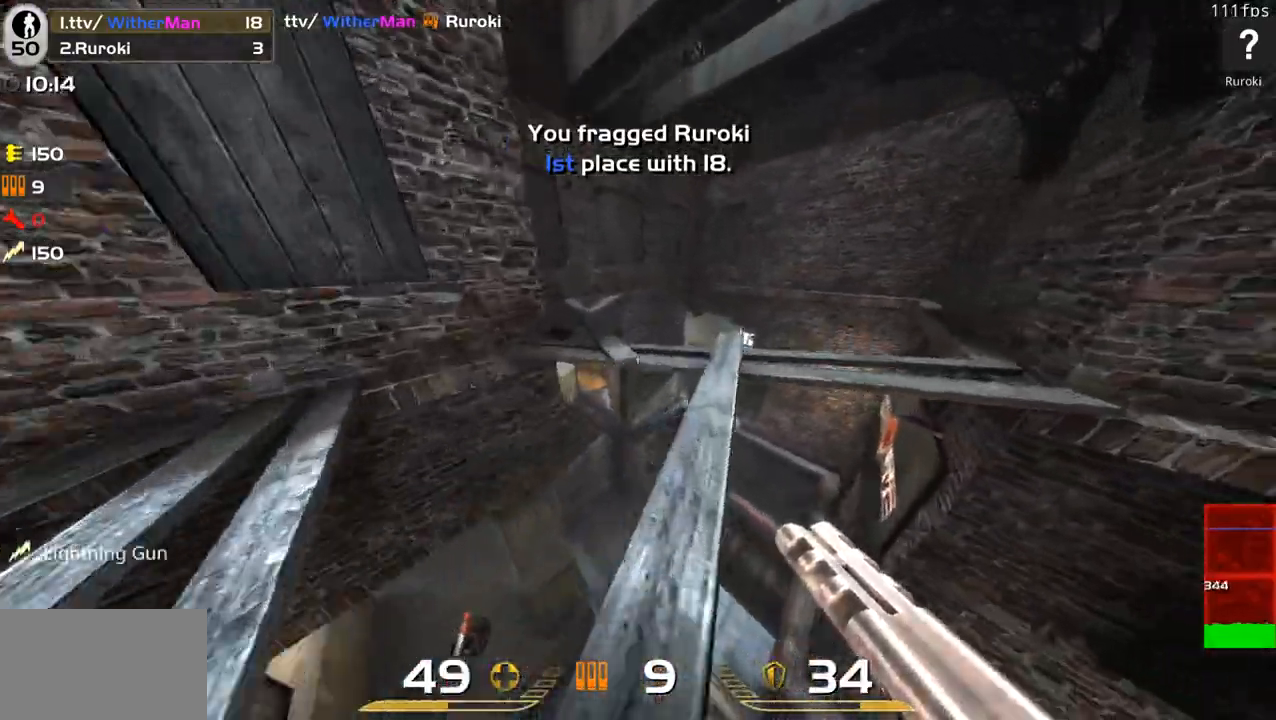
{"keys": ["d", "shift"], "mouse": [], "events": [[133, "d", "up"], [283, "shift", "down"], [317, "d", "down"], [417, "w", "up"]]}
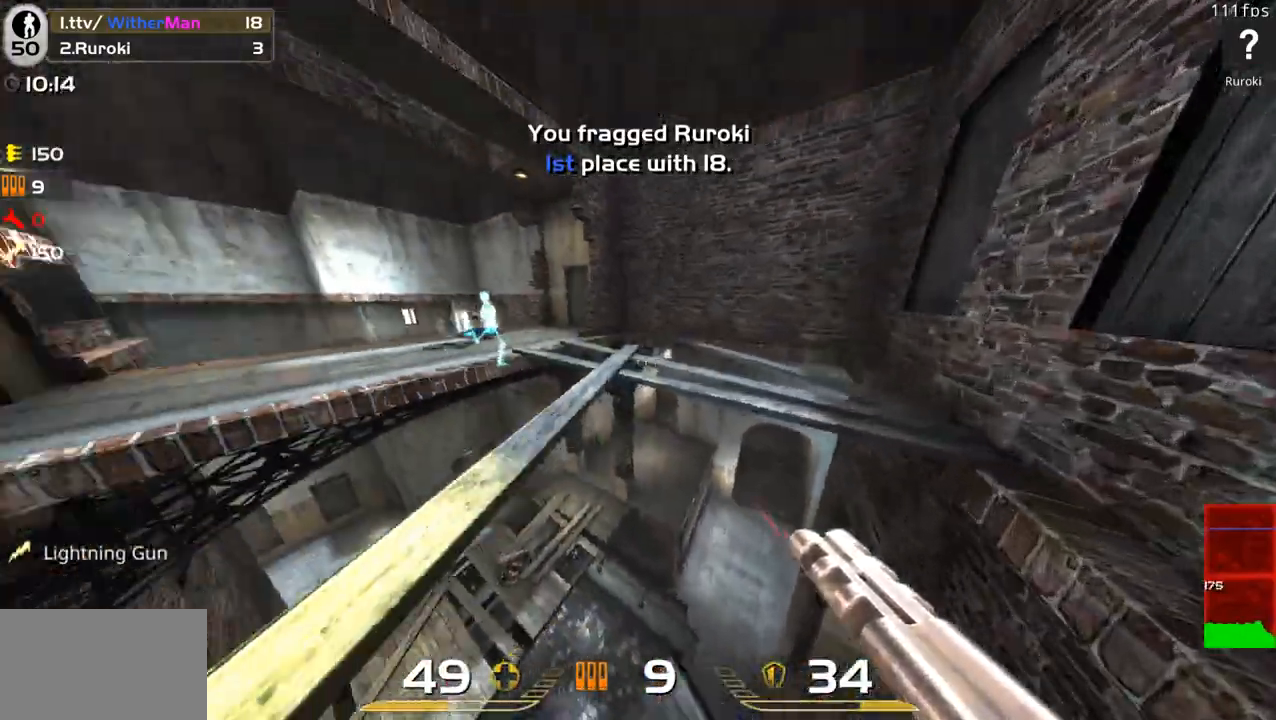
{"keys": ["a", "shift"], "mouse": [], "events": [[100, "a", "down"], [100, "d", "up"], [200, "w", "down"], [333, "mouse_left", "down"], [383, "w", "up"], [433, "mouse_left", "up"]]}
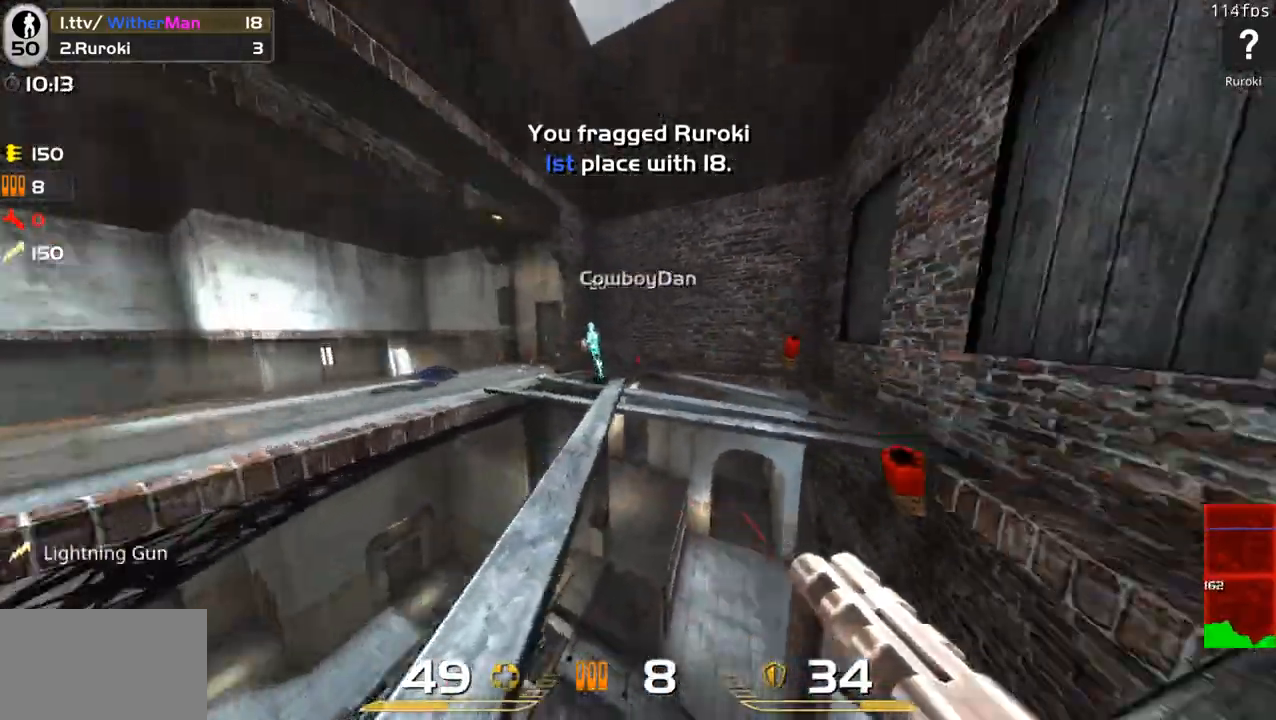
{"keys": ["d", "shift"], "mouse": [], "events": [[67, "mouse_left", "down"], [67, "shift", "up"], [167, "d", "down"], [217, "a", "up"], [217, "mouse_left", "up"], [217, "shift", "down"], [300, "mouse_left", "down"], [350, "w", "down"], [450, "mouse_left", "up"], [450, "w", "up"]]}
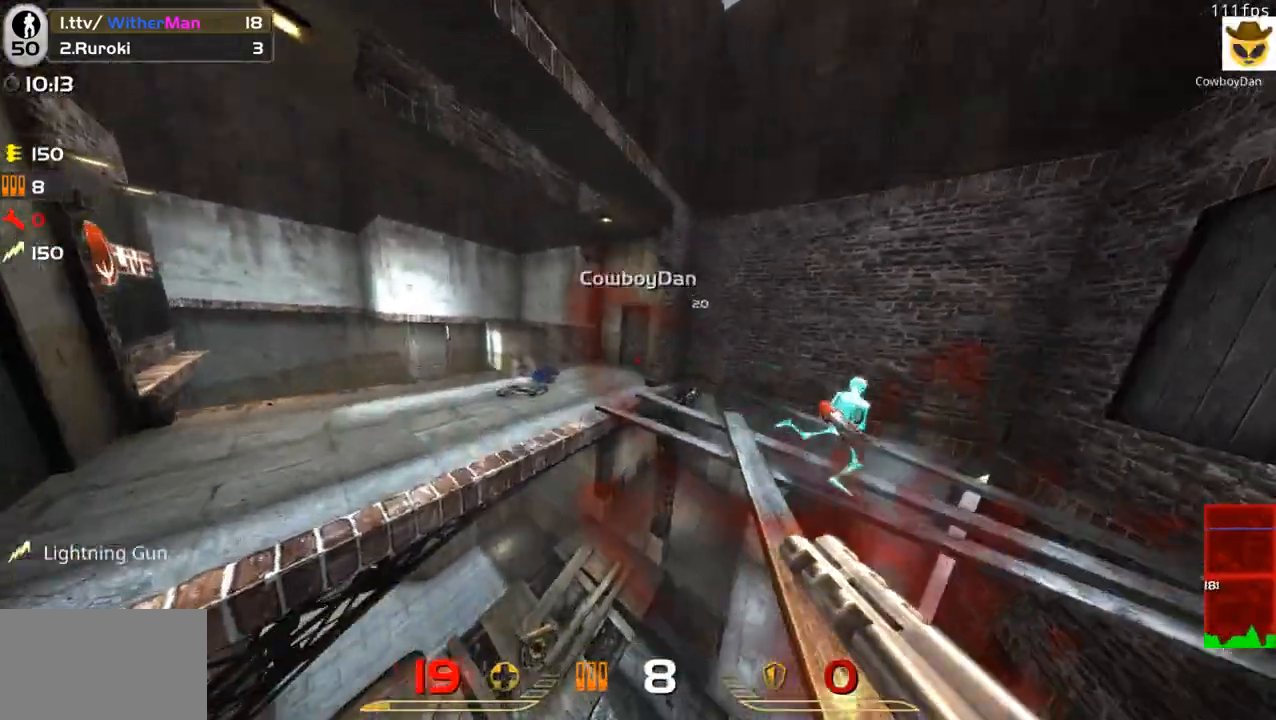
{"keys": ["a", "w"], "mouse": [], "events": [[33, "s", "down"], [133, "s", "up"], [233, "a", "down"], [233, "d", "up"], [317, "mouse_left", "down"], [367, "shift", "up"], [417, "w", "down"], [467, "mouse_left", "up"]]}
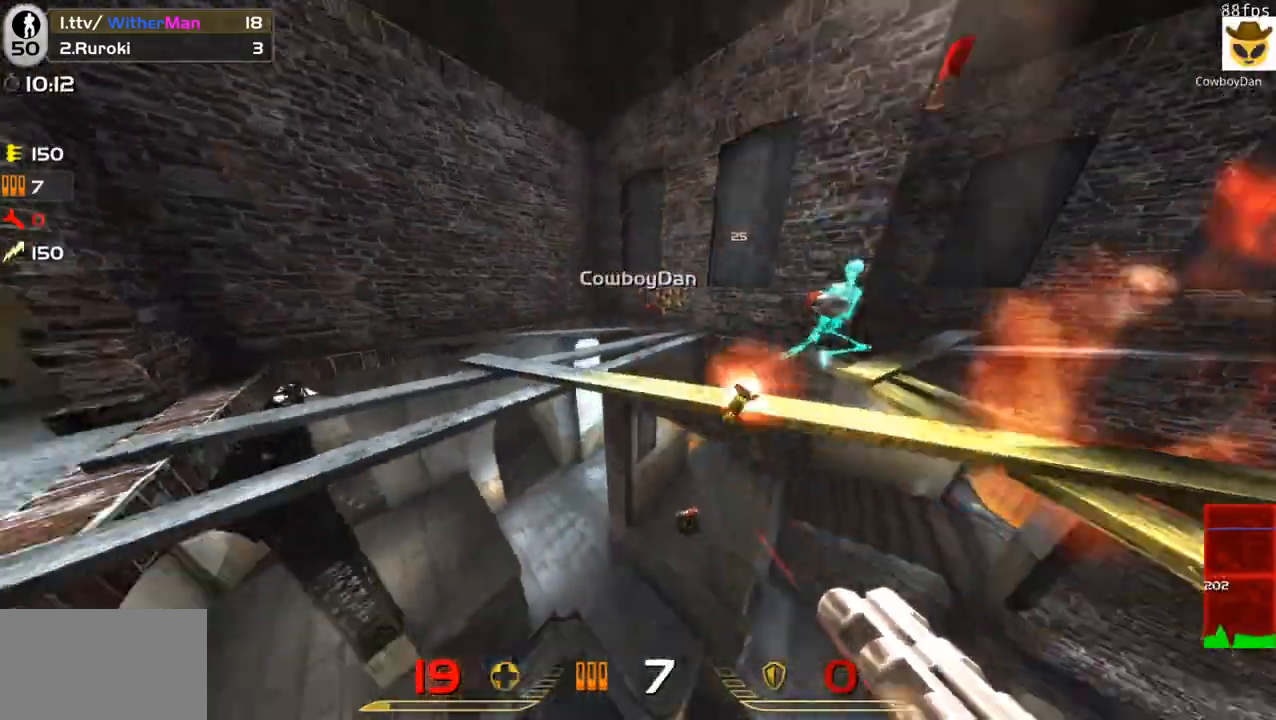
{"keys": [], "mouse": [], "events": [[17, "mouse_left", "down"], [50, "a", "up"], [100, "mouse_left", "up"], [200, "mouse_left", "down"], [333, "mouse_left", "up"], [433, "w", "up"]]}
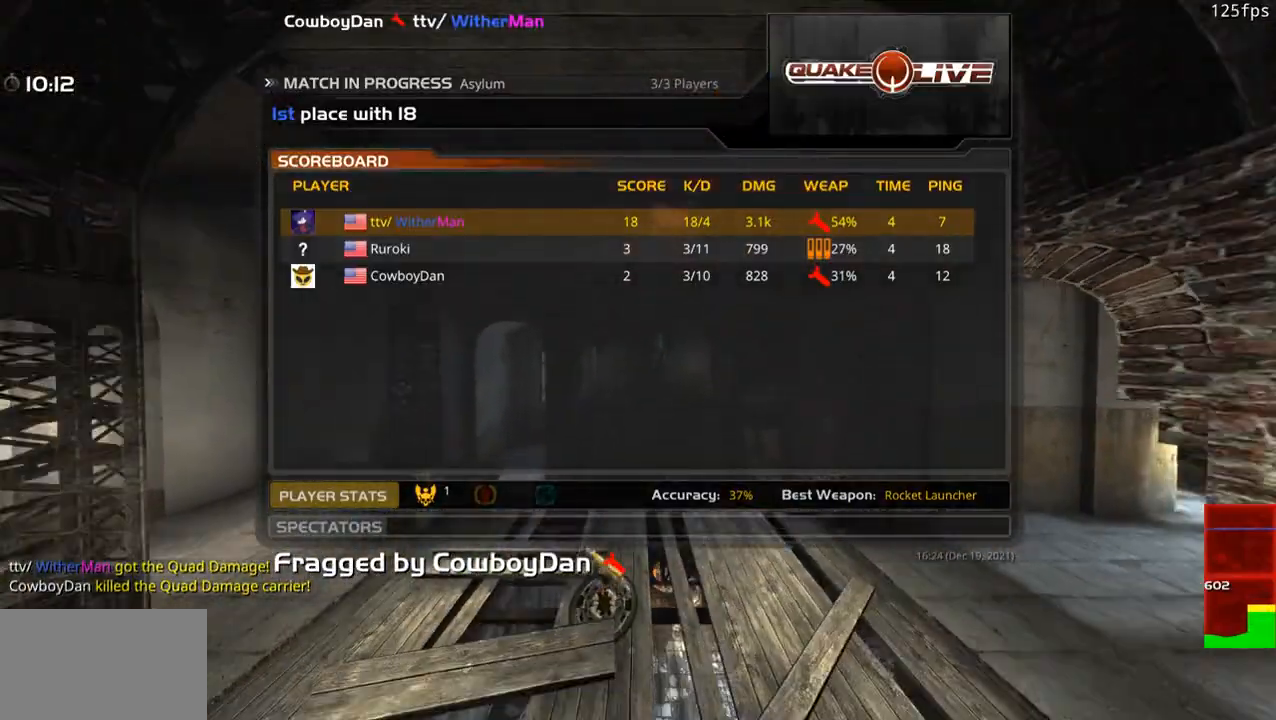
{"keys": ["w"], "mouse": [], "events": [[350, "w", "down"]]}
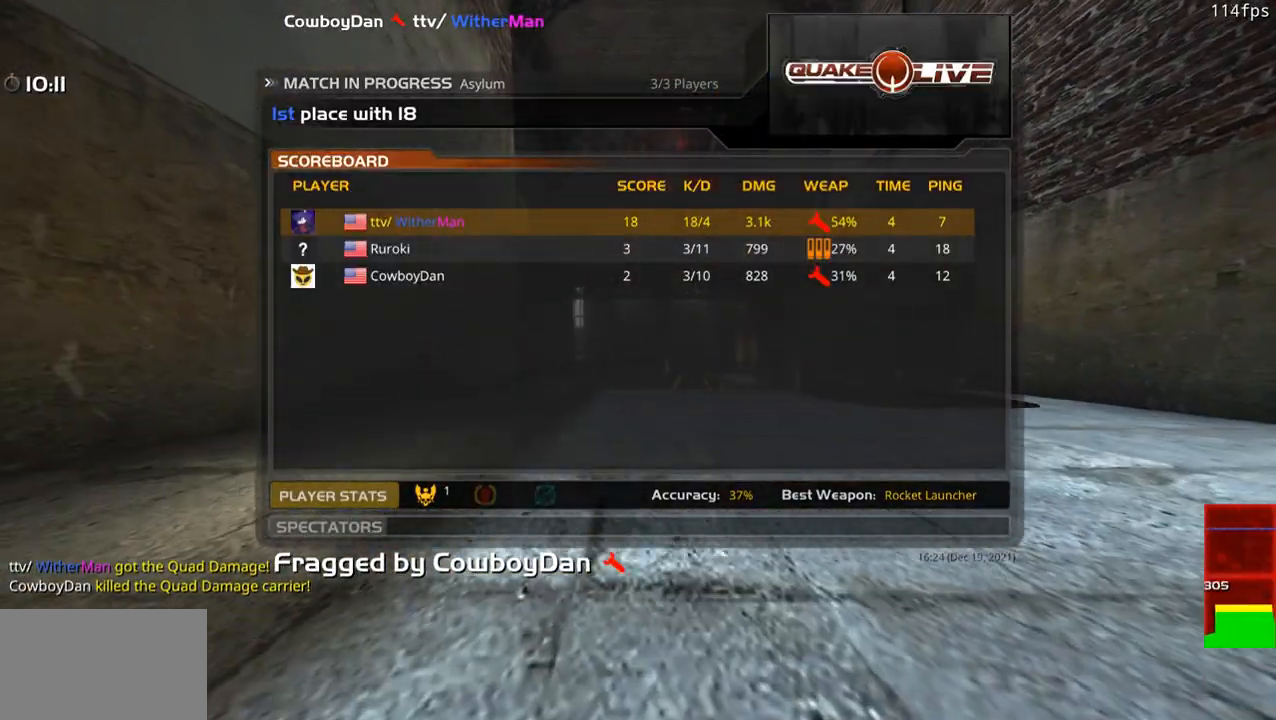
{"keys": ["w"], "mouse": [], "events": []}
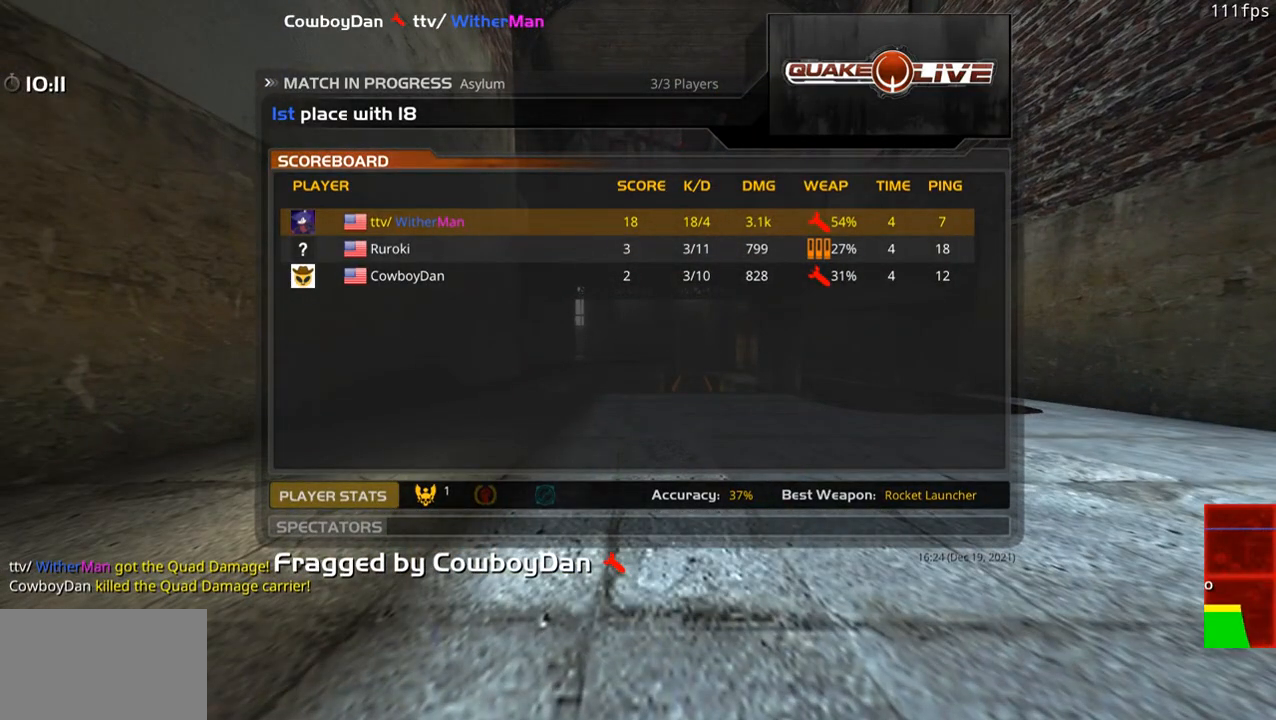
{"keys": ["w"], "mouse": [], "events": [[333, "mouse_left", "down"], [483, "mouse_left", "up"]]}
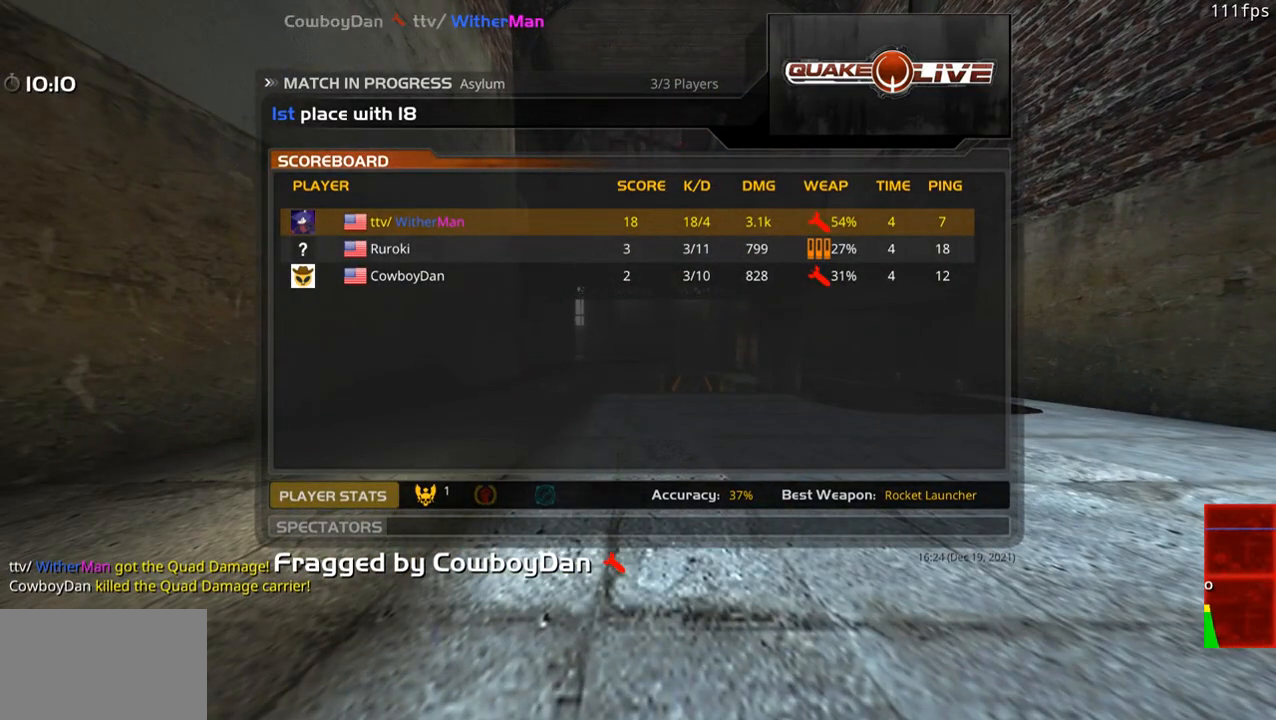
{"keys": ["w"], "mouse": [], "events": [[117, "mouse_left", "down"], [267, "mouse_left", "up"]]}
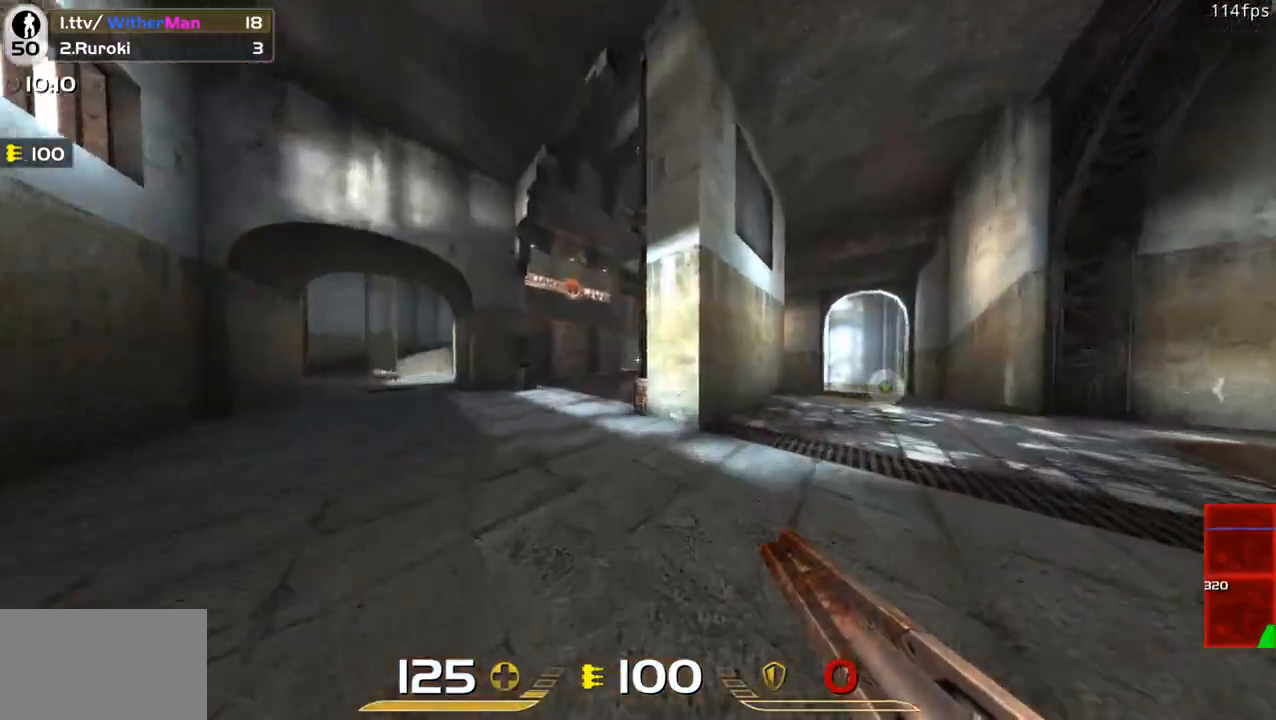
{"keys": ["a", "space", "w"], "mouse": [], "events": [[50, "a", "down"], [133, "a", "up"], [267, "a", "down"], [467, "space", "down"]]}
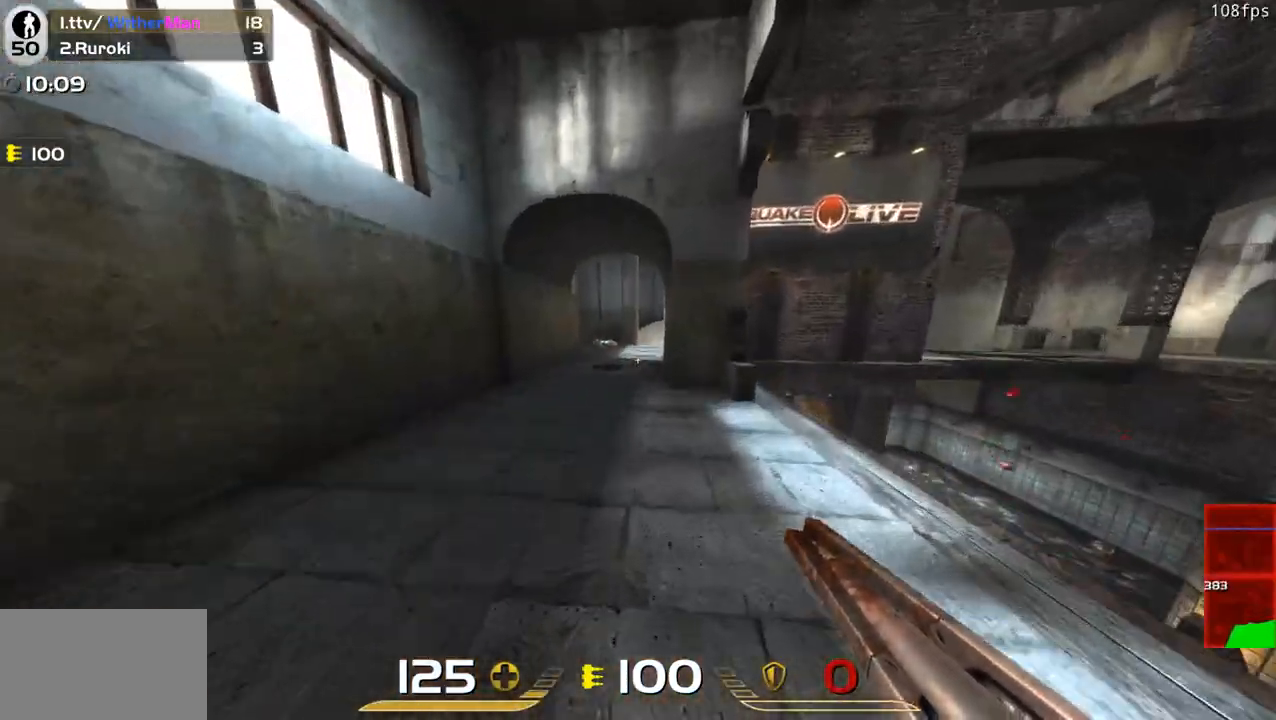
{"keys": ["a", "w"], "mouse": [], "events": [[100, "a", "up"], [100, "space", "up"], [383, "a", "down"]]}
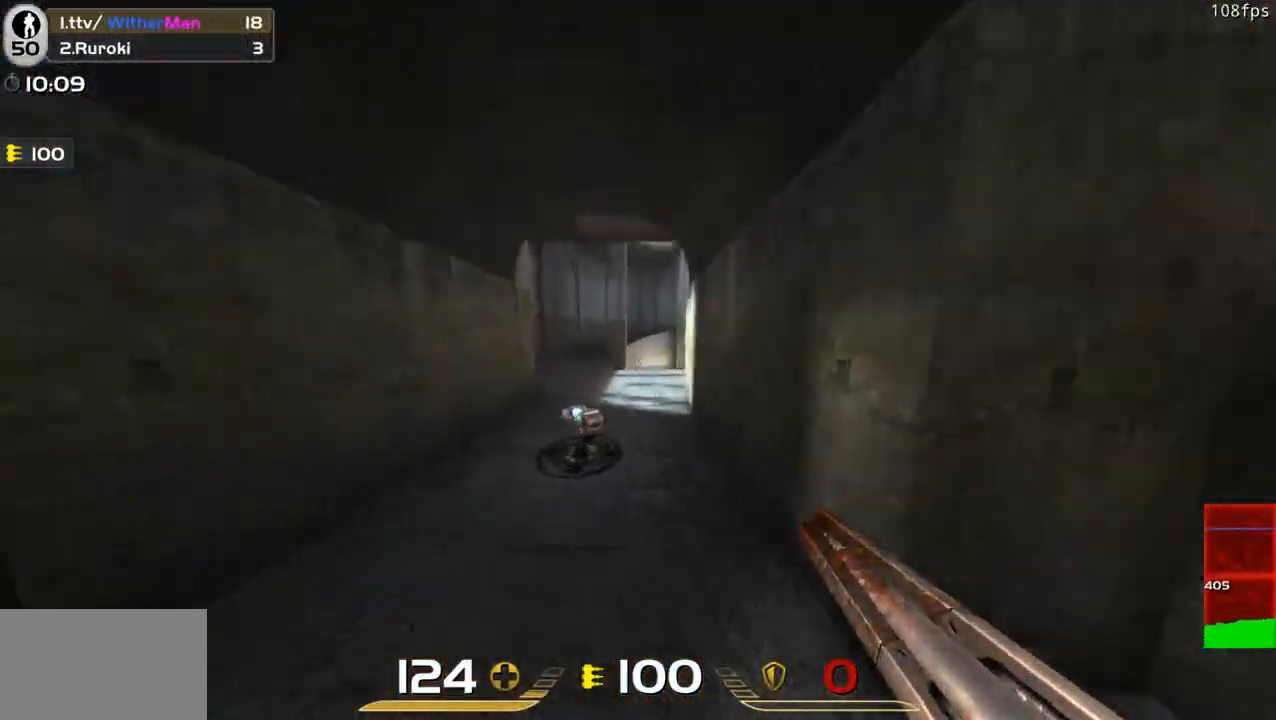
{"keys": ["a", "w"], "mouse": [], "events": [[33, "a", "up"], [33, "d", "down"], [117, "space", "down"], [217, "a", "down"], [267, "space", "up"], [317, "d", "up"]]}
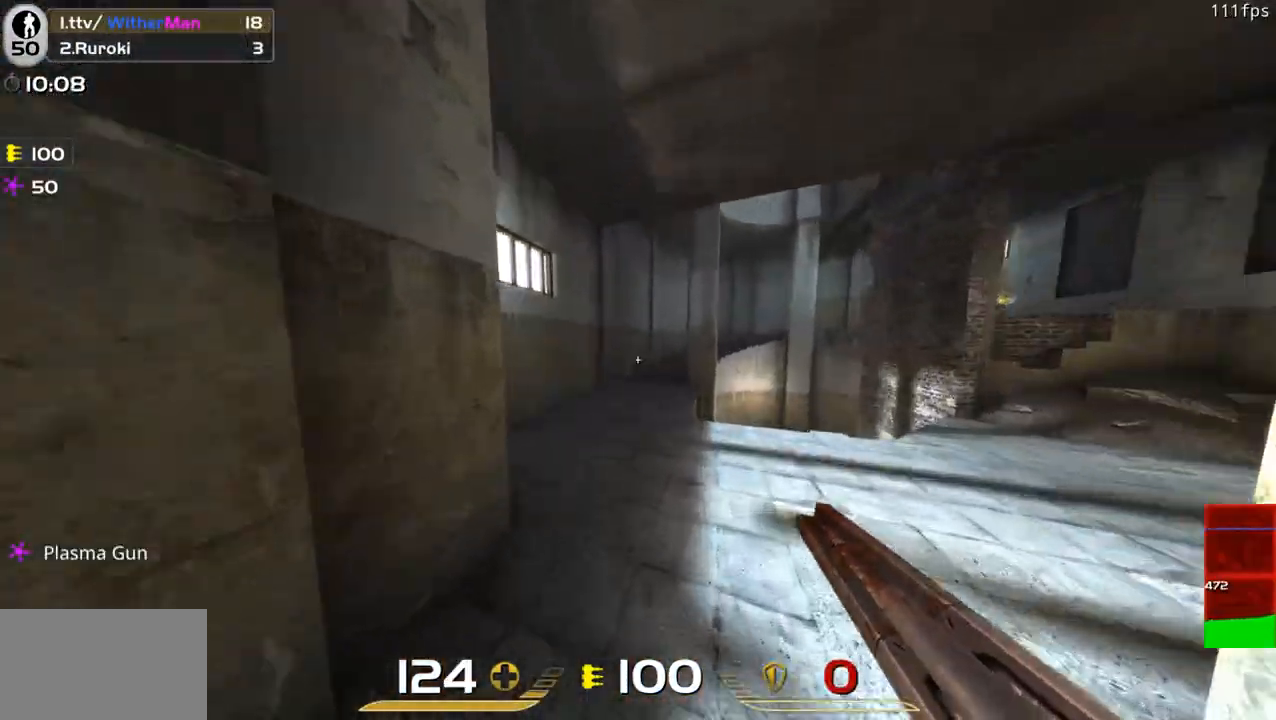
{"keys": ["d", "w"], "mouse": [], "events": [[183, "d", "down"], [233, "a", "up"], [283, "space", "down"], [467, "space", "up"]]}
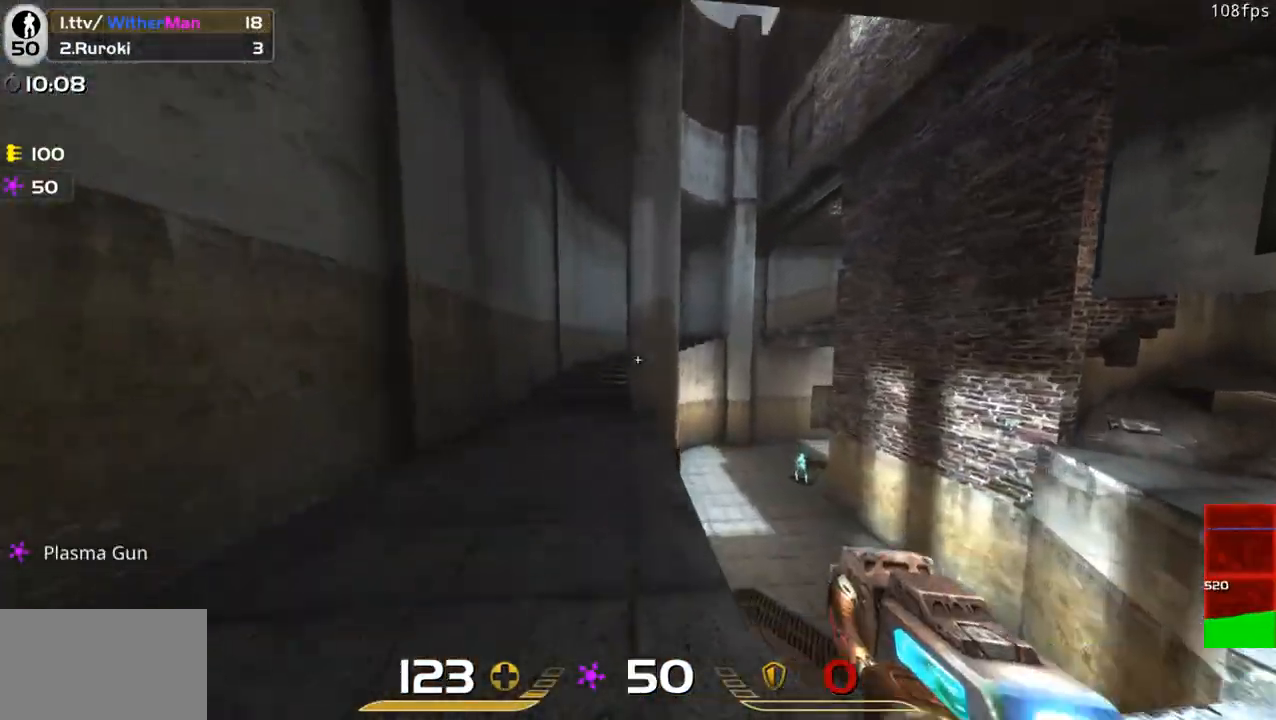
{"keys": ["d", "shift", "w"], "mouse": [], "events": [[100, "w", "up"], [333, "w", "down"], [433, "shift", "down"]]}
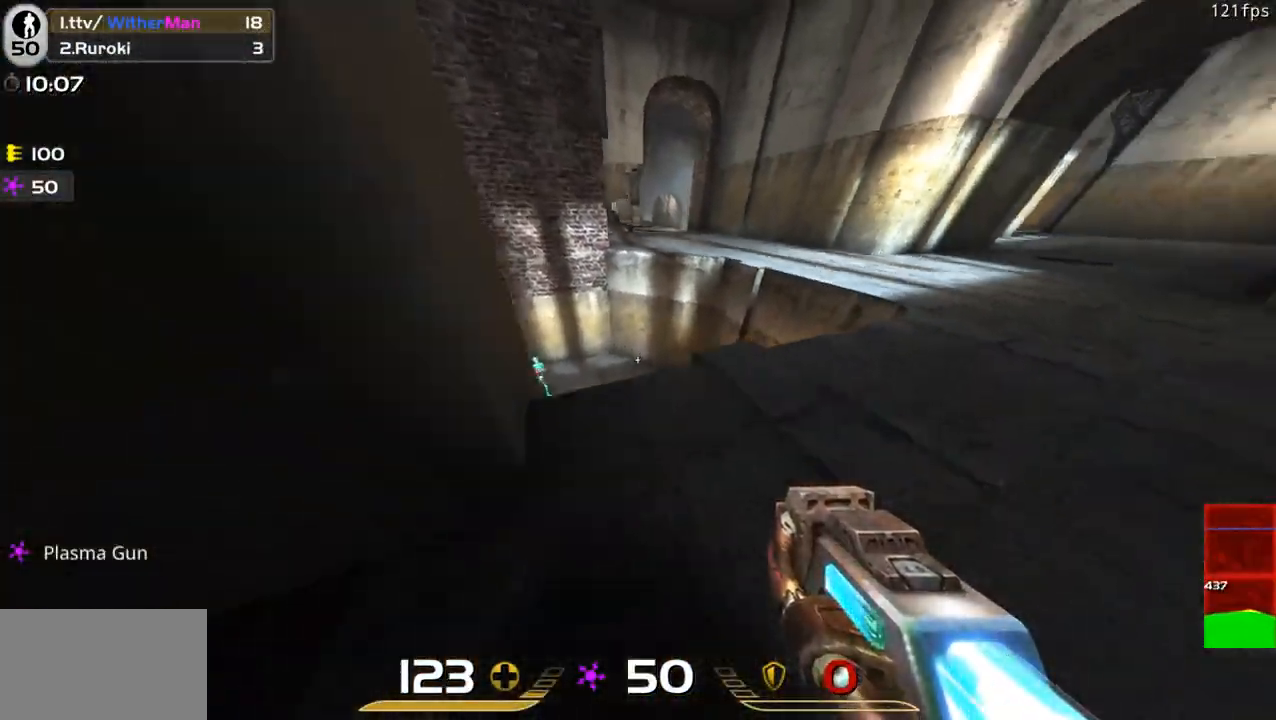
{"keys": ["d"], "mouse": ["left"], "events": [[117, "shift", "up"], [400, "w", "up"], [450, "mouse_left", "down"]]}
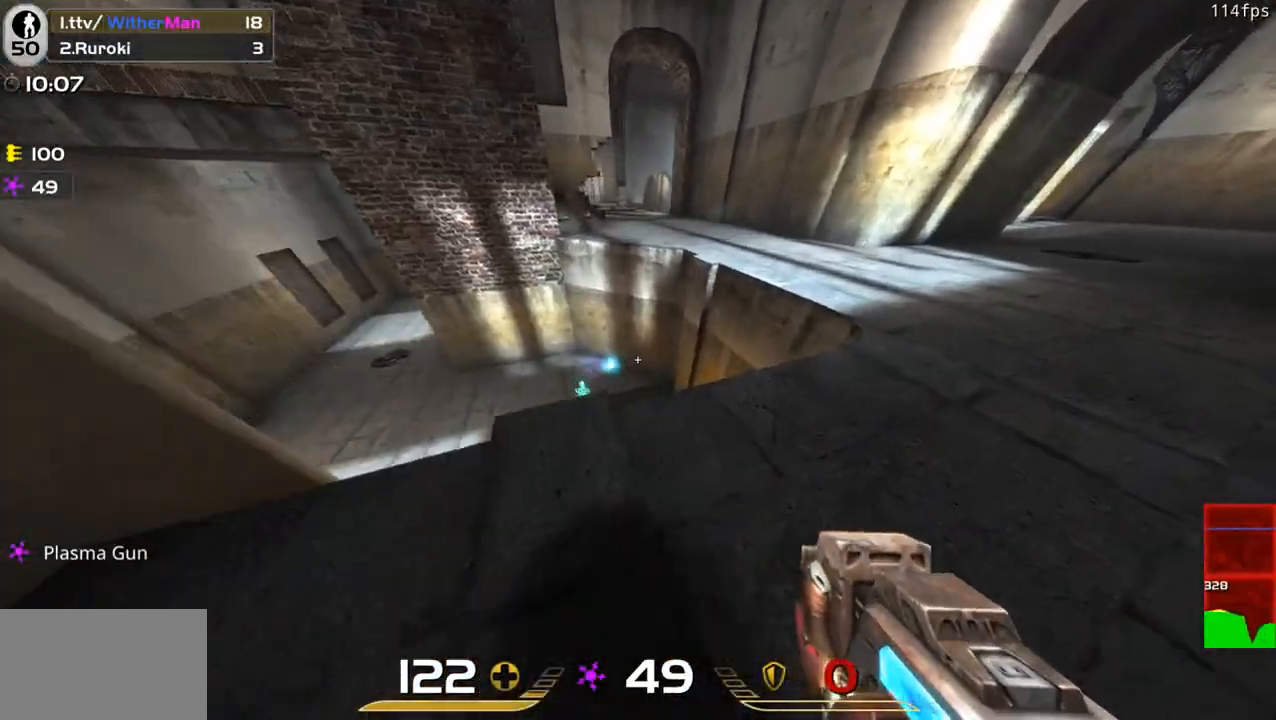
{"keys": ["d"], "mouse": ["left"], "events": [[133, "mouse_left", "up"], [183, "w", "down"], [233, "w", "up"], [317, "s", "down"], [367, "mouse_left", "down"], [467, "s", "up"]]}